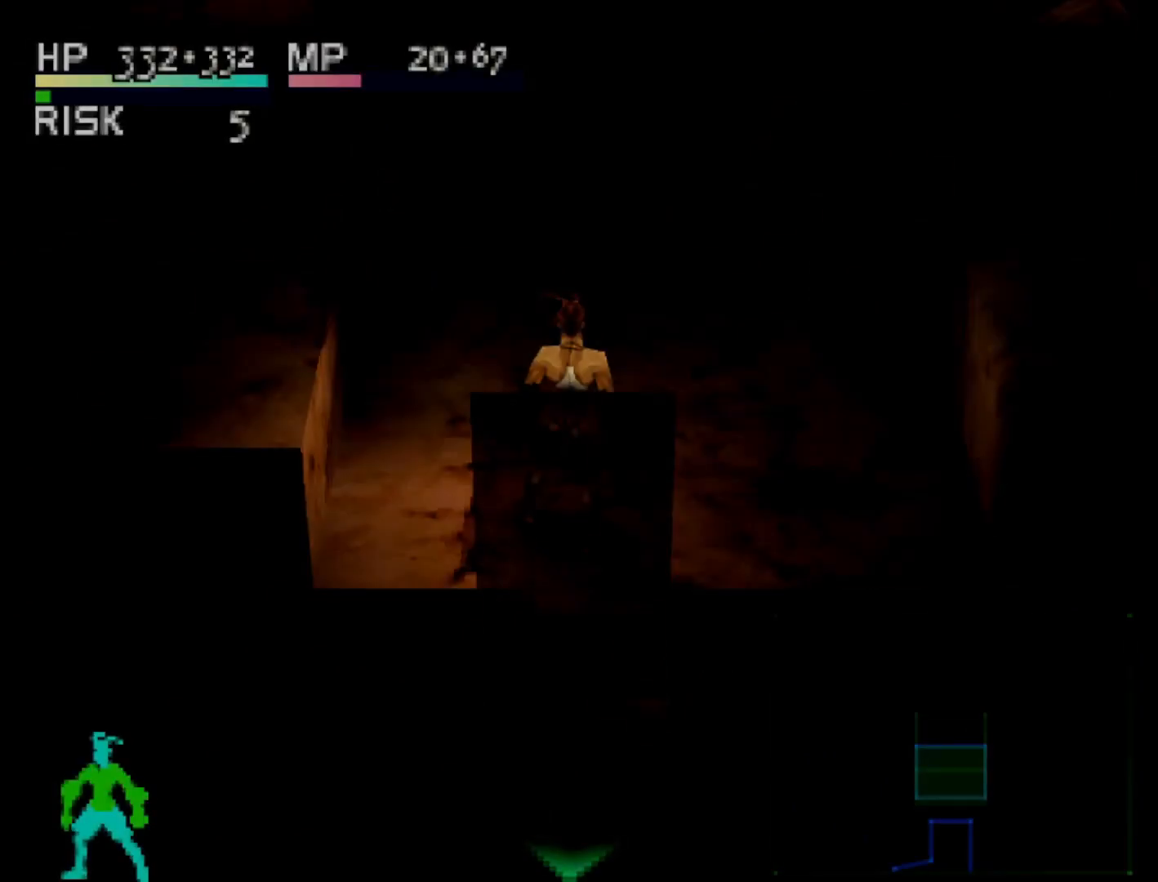
Gameplay with a controller (PlayStation layout); each line is a JSON object with the inputs held at the frame after it. "events" lists button and stick changes between this image and that frame as [ms after this image, input, new state], when the widget could be followed in between. Not read: left_stick.
{"buttons": [], "right_stick": "center", "events": []}
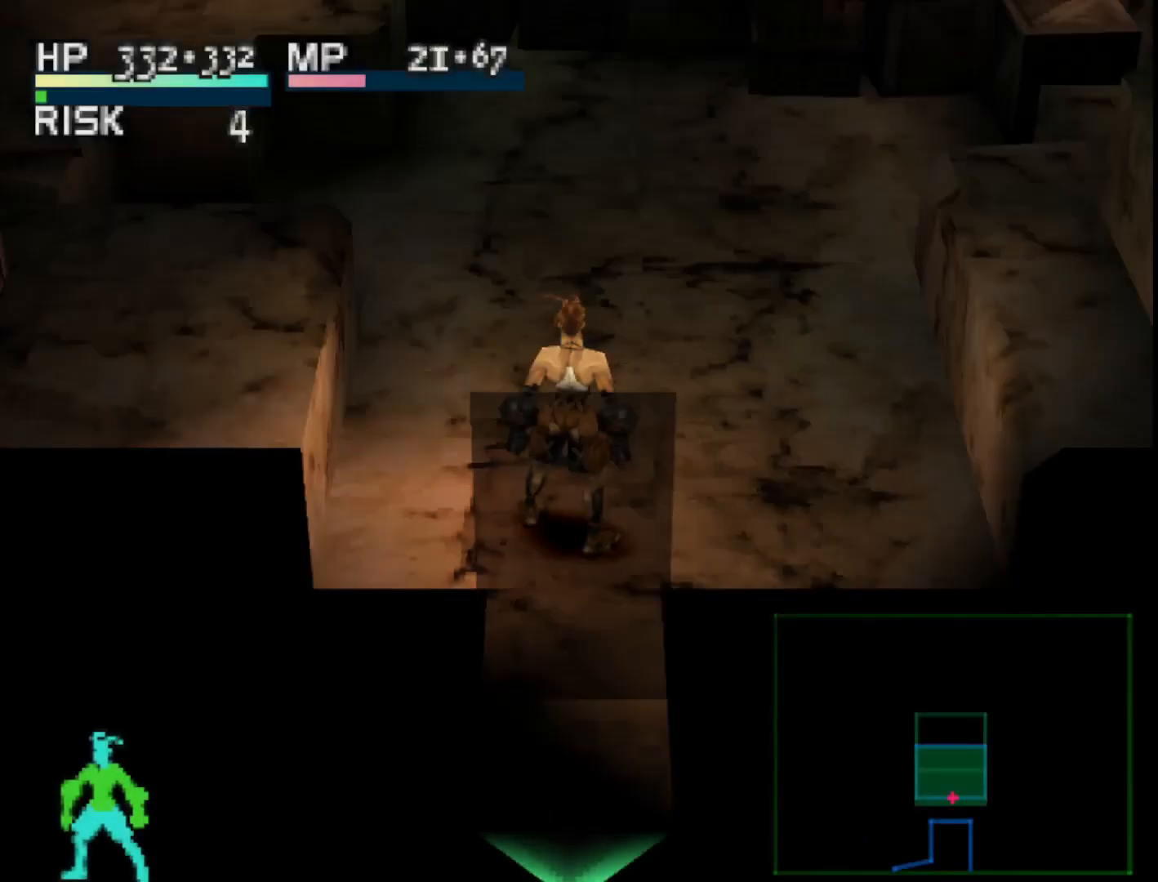
{"buttons": [], "right_stick": "center", "events": [[117, "CROSS", "down"], [250, "CROSS", "up"]]}
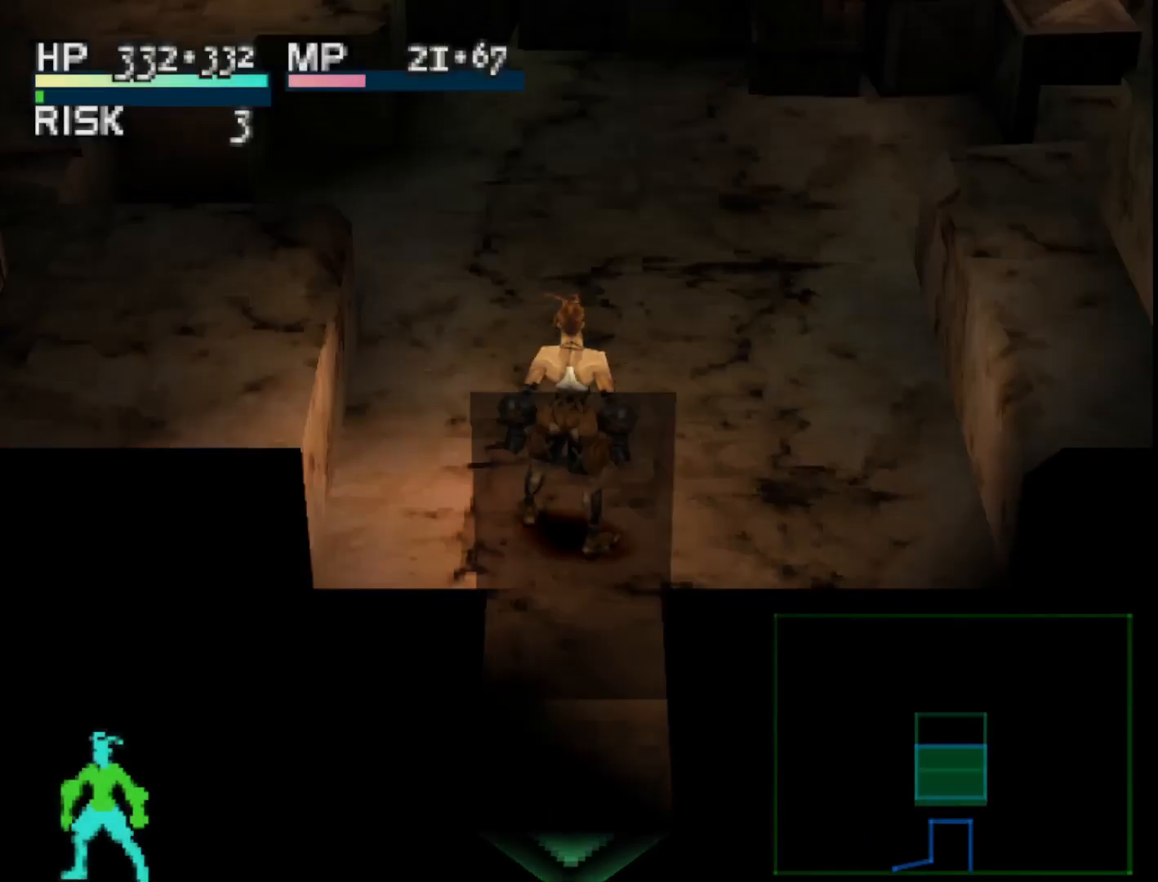
{"buttons": ["DPAD_UP"], "right_stick": "center", "events": [[17, "CIRCLE", "down"], [117, "CIRCLE", "up"], [233, "DPAD_UP", "down"]]}
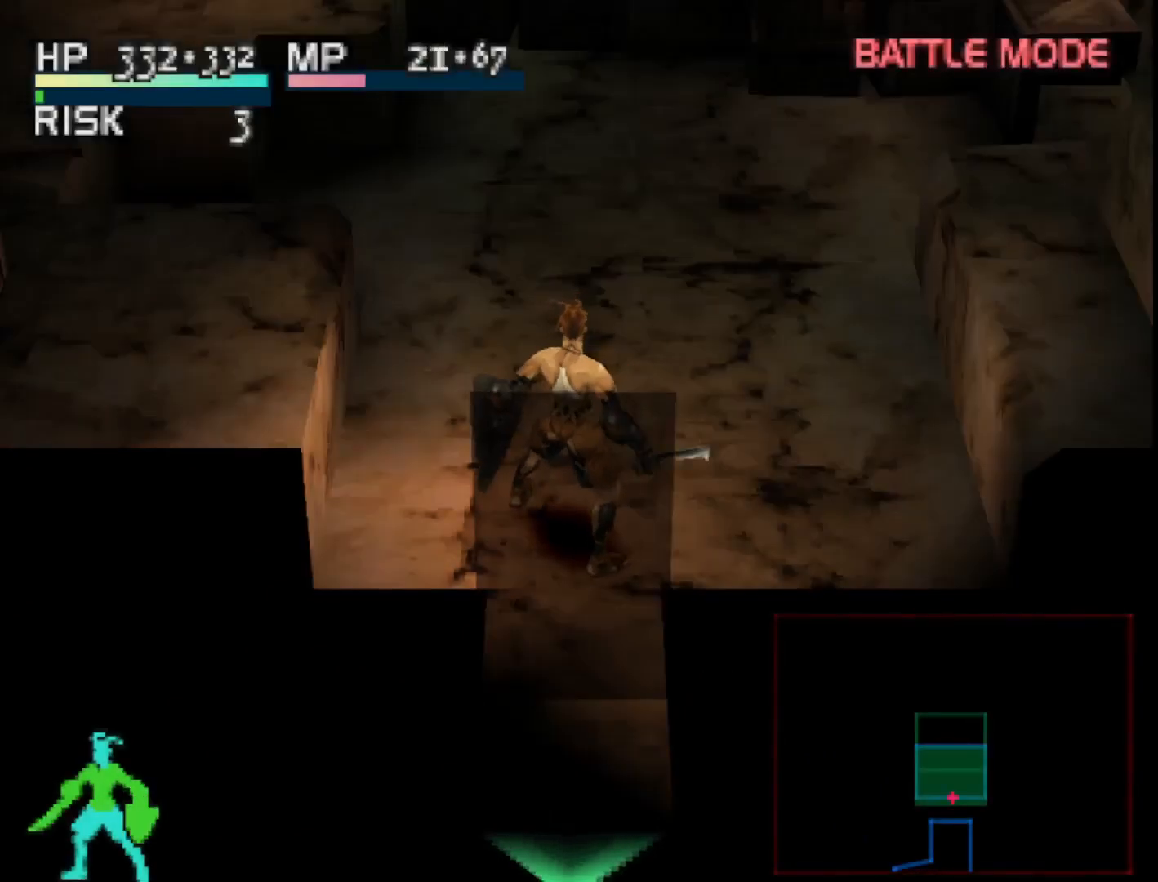
{"buttons": ["DPAD_UP"], "right_stick": "center", "events": []}
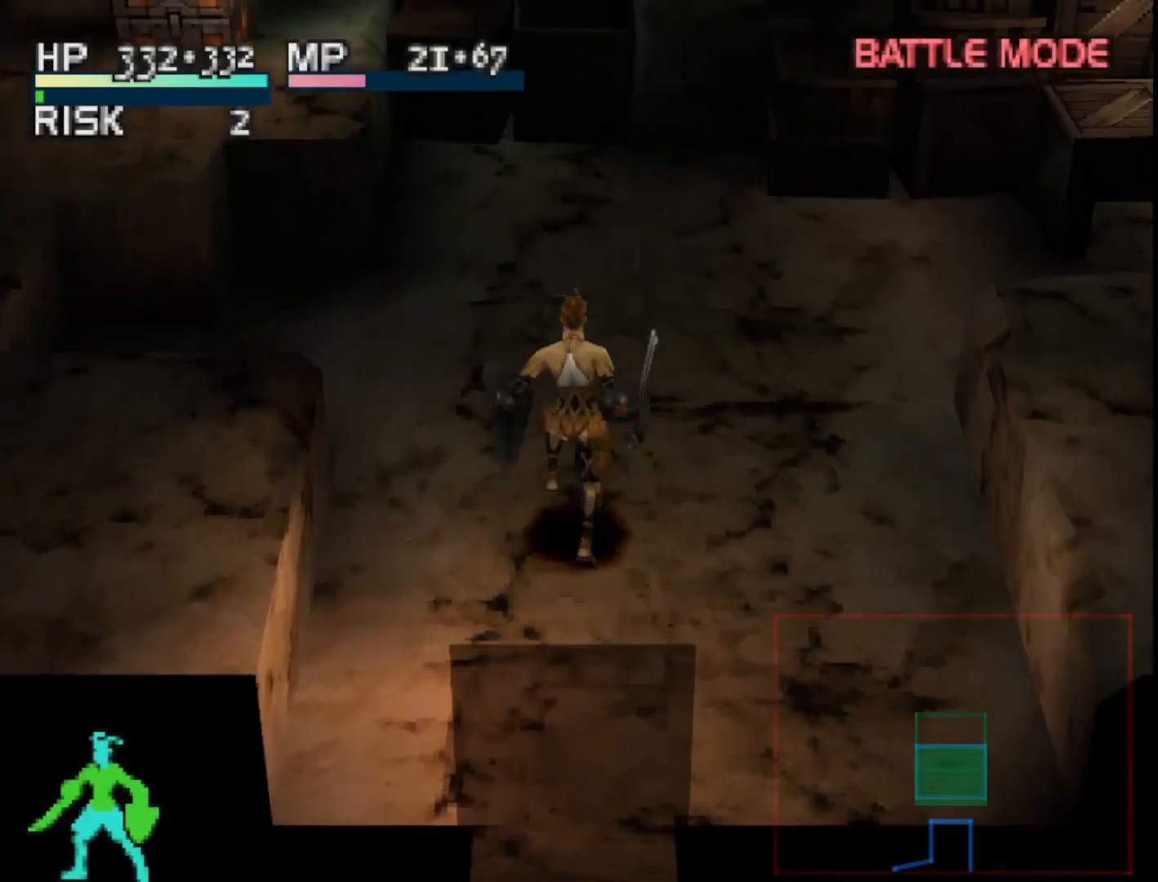
{"buttons": ["DPAD_RIGHT"], "right_stick": "center", "events": [[50, "DPAD_RIGHT", "down"], [383, "DPAD_UP", "up"]]}
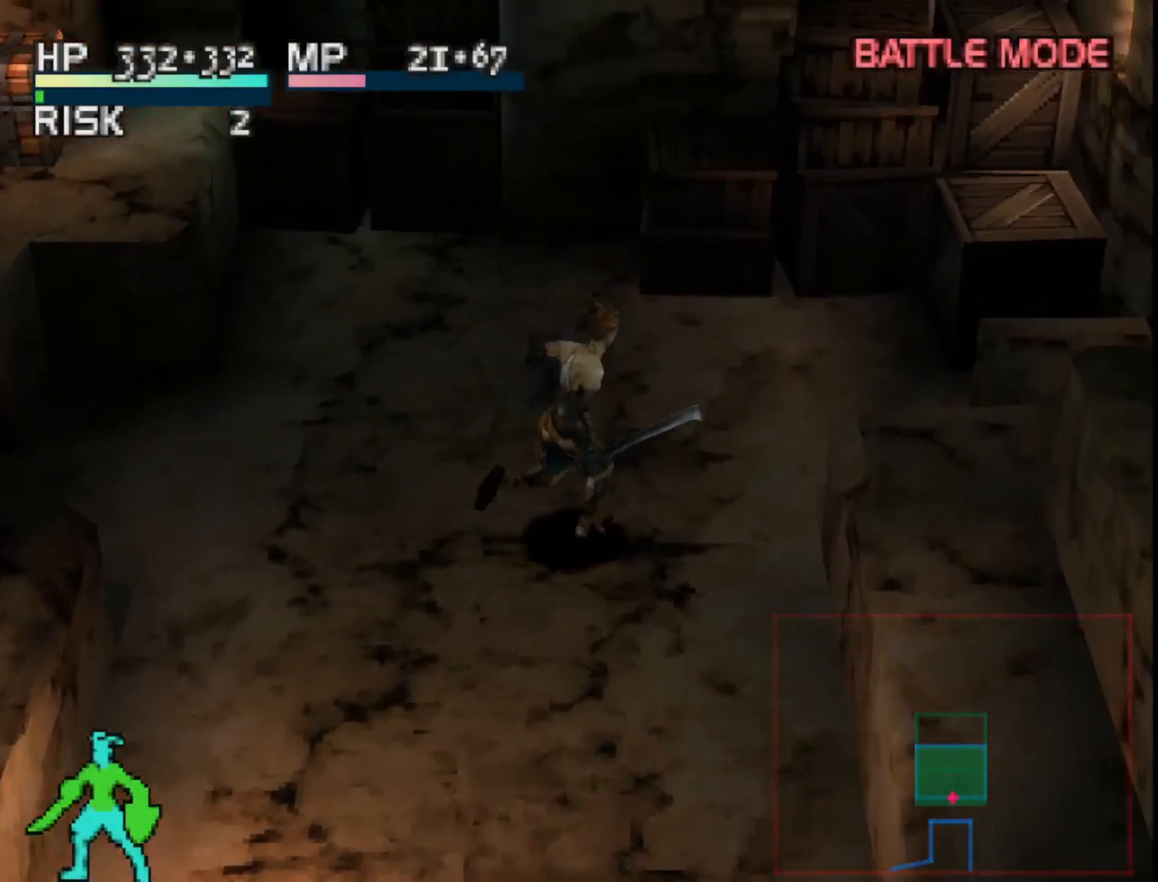
{"buttons": ["DPAD_LEFT"], "right_stick": "center", "events": [[200, "DPAD_RIGHT", "up"], [483, "DPAD_LEFT", "down"]]}
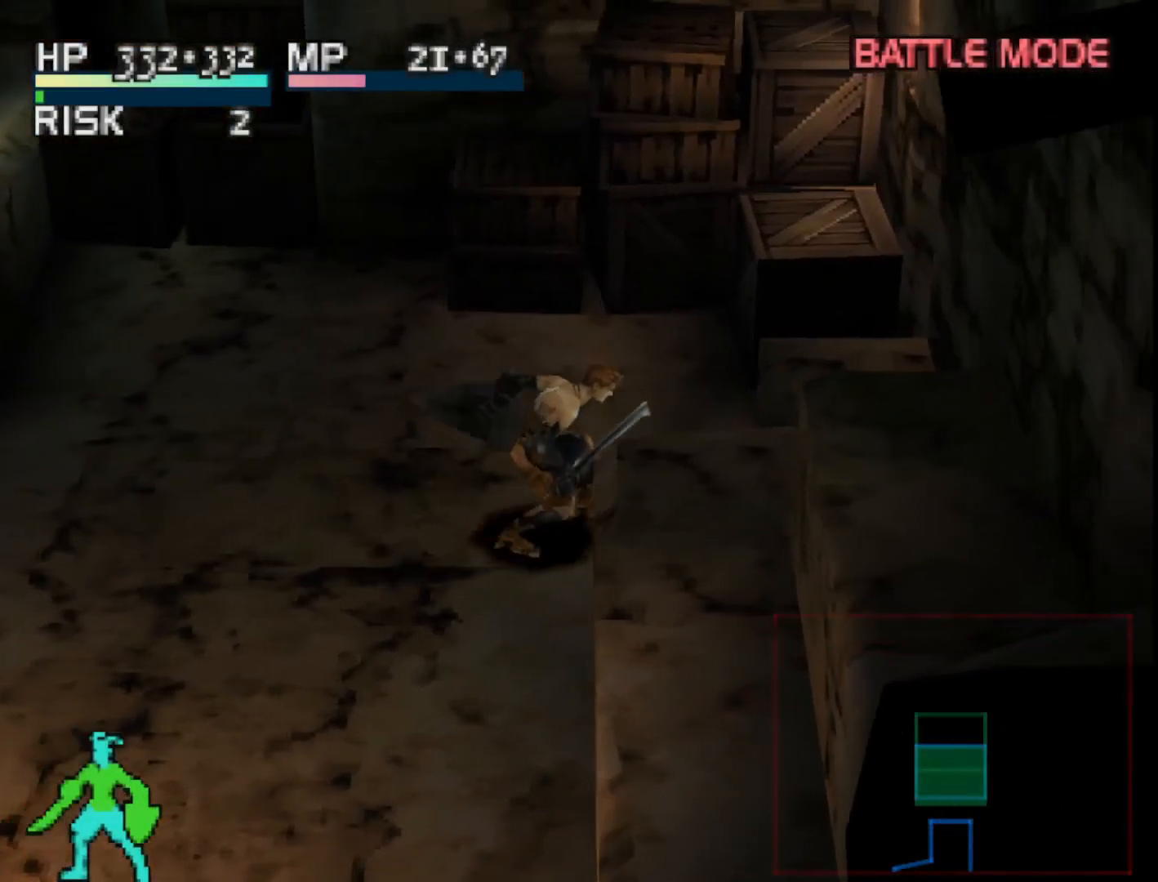
{"buttons": ["DPAD_LEFT"], "right_stick": "center", "events": []}
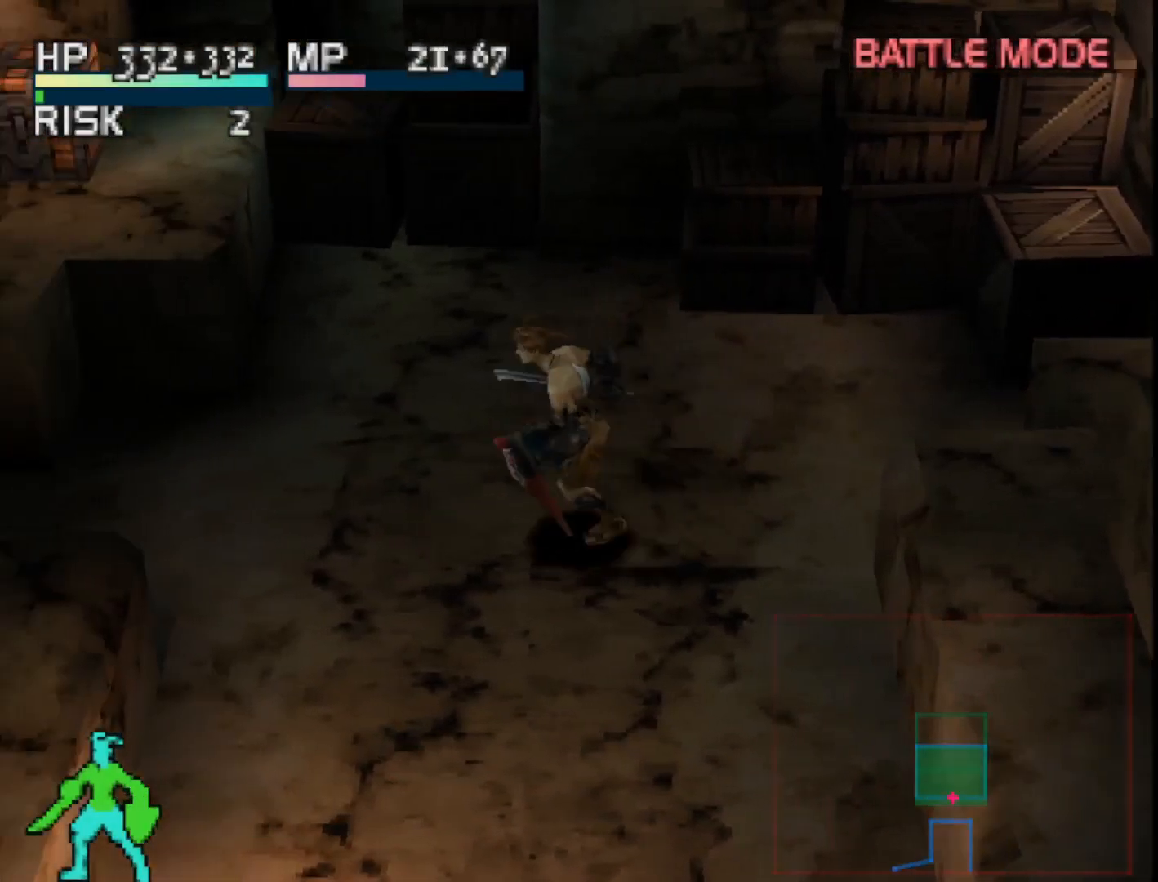
{"buttons": [], "right_stick": "center", "events": [[283, "DPAD_LEFT", "up"]]}
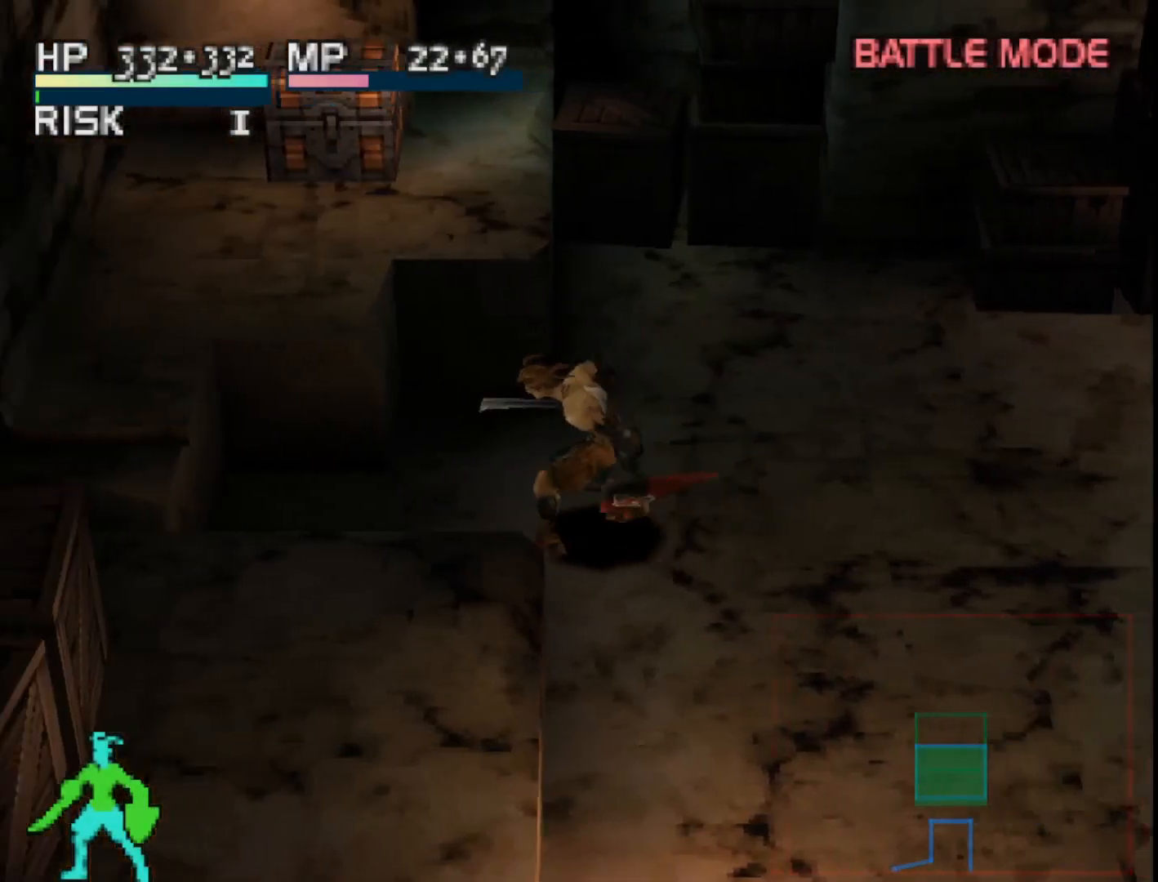
{"buttons": [], "right_stick": "center", "events": []}
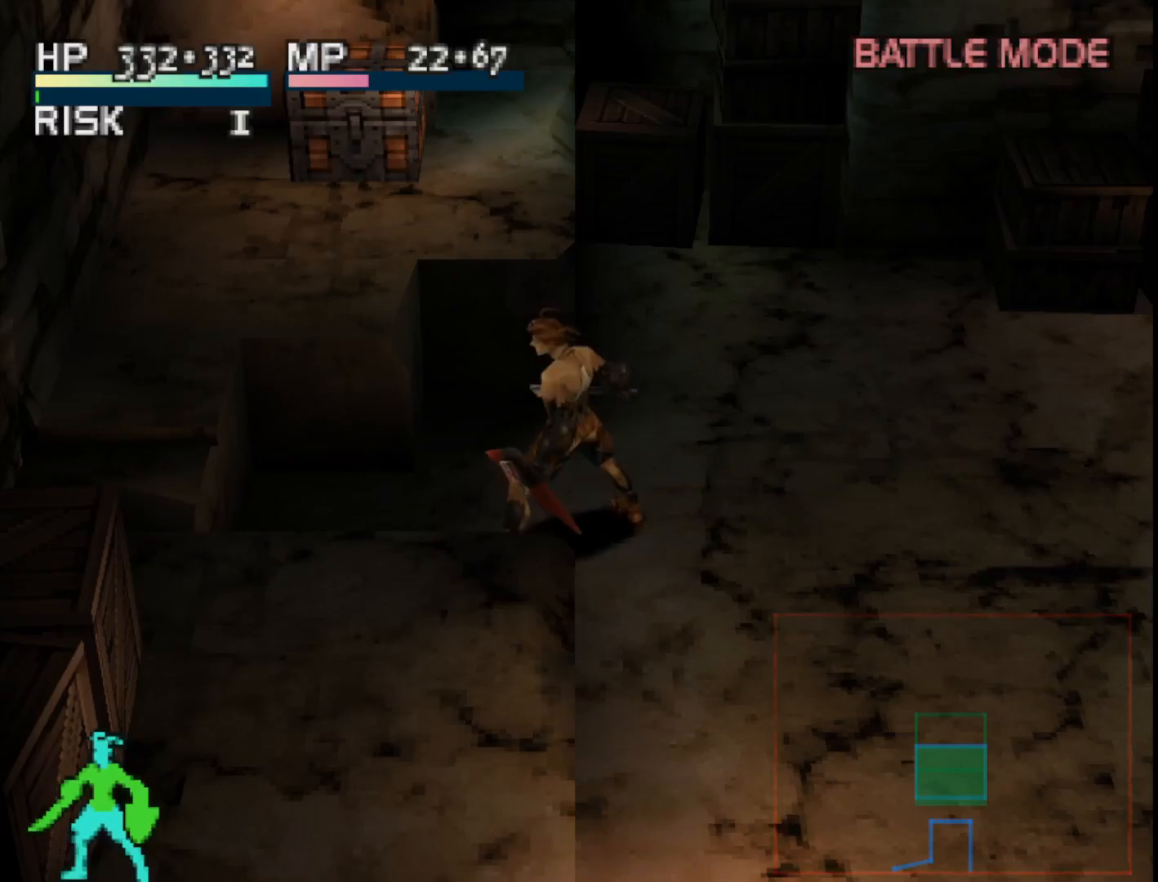
{"buttons": ["L2"], "right_stick": "center", "events": [[133, "CROSS", "down"], [267, "CROSS", "up"], [483, "L2", "down"]]}
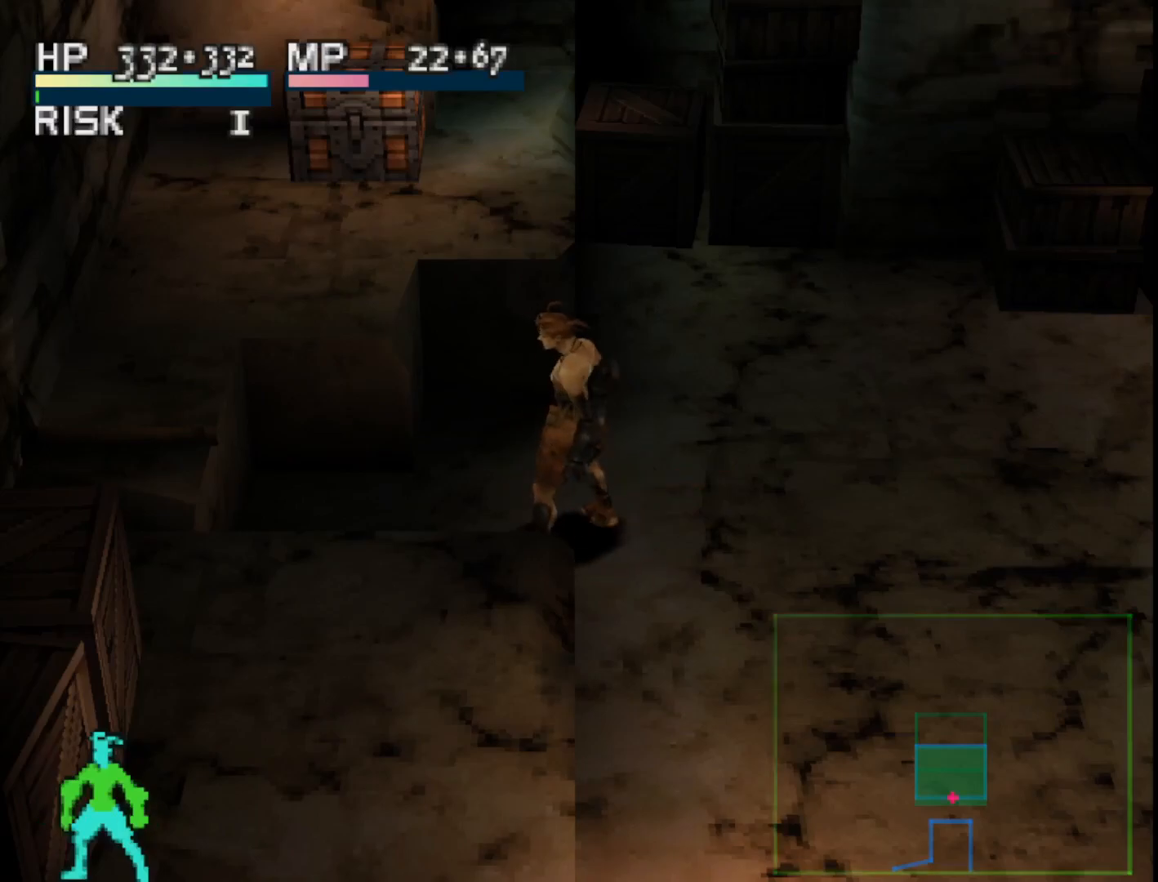
{"buttons": ["L2"], "right_stick": "center", "events": []}
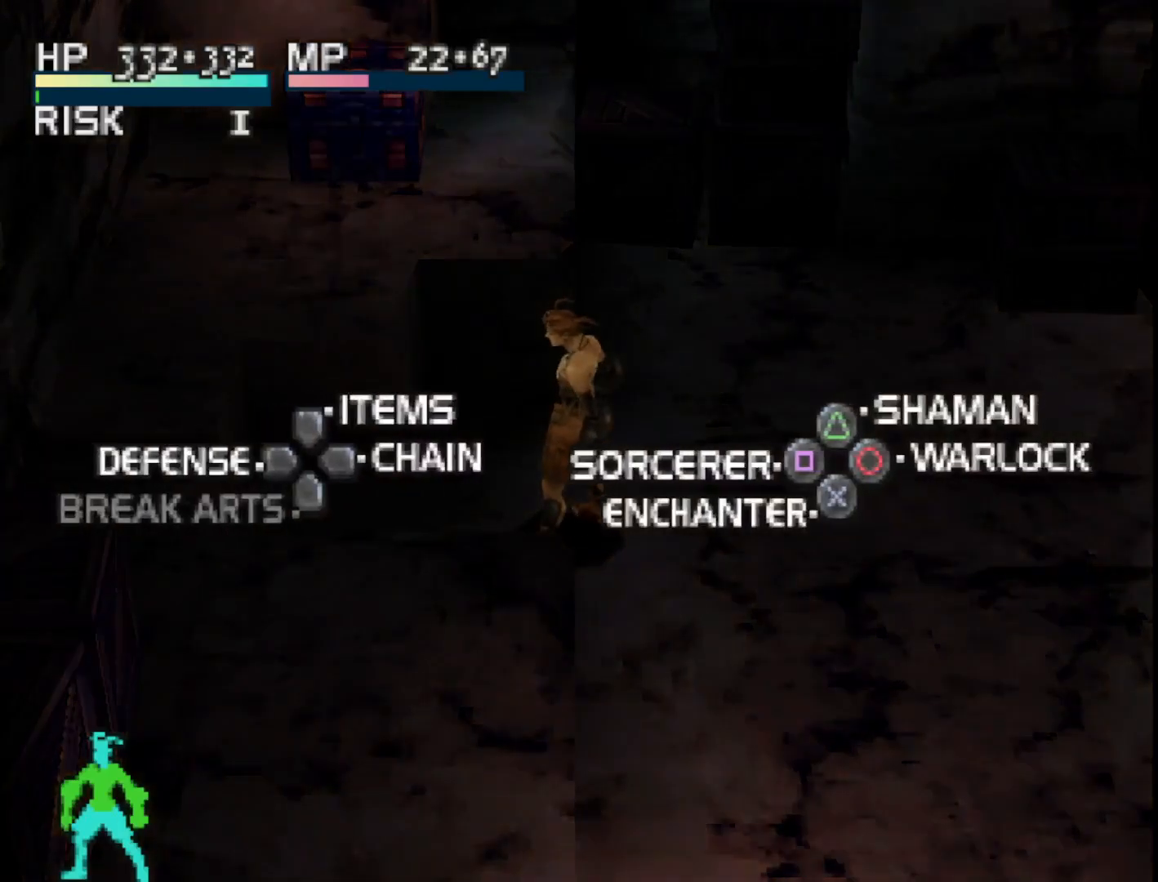
{"buttons": ["L2"], "right_stick": "center", "events": []}
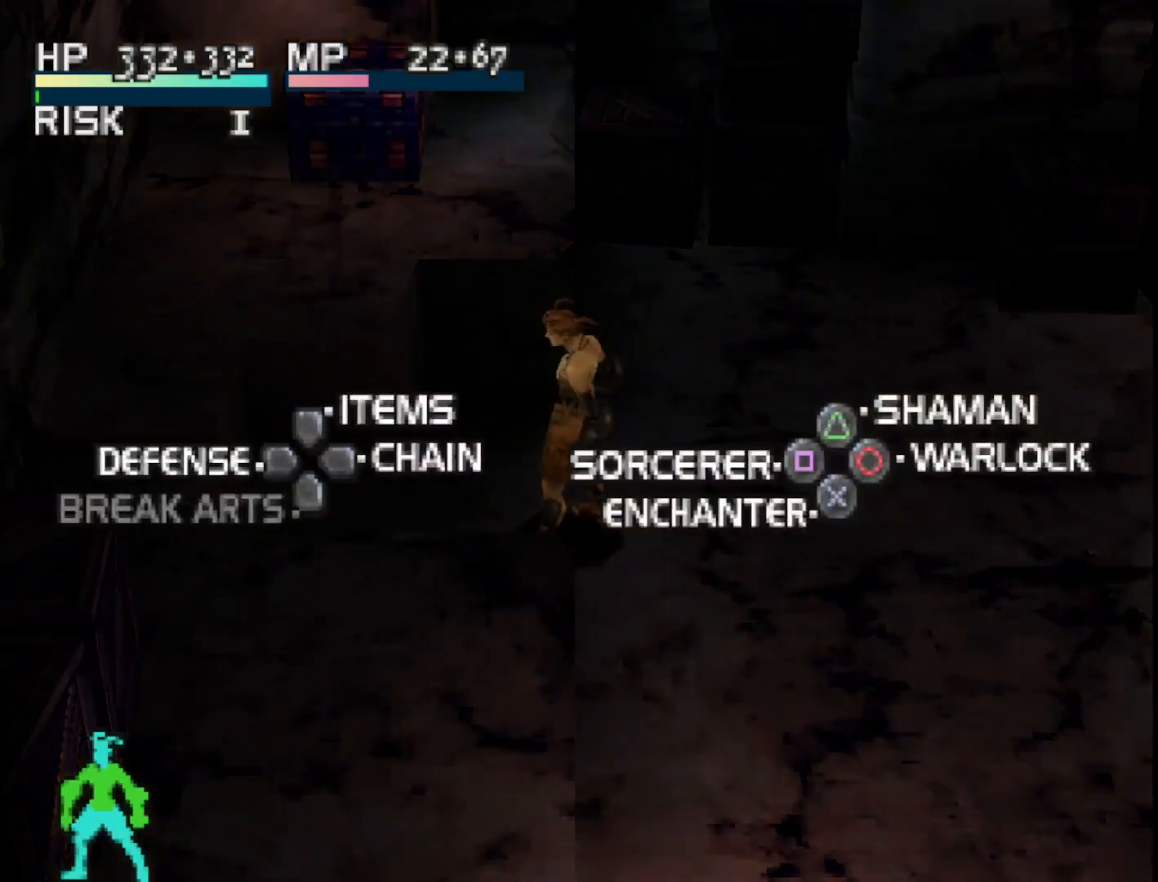
{"buttons": [], "right_stick": "center", "events": [[100, "DPAD_UP", "down"], [250, "DPAD_UP", "up"], [383, "L2", "up"]]}
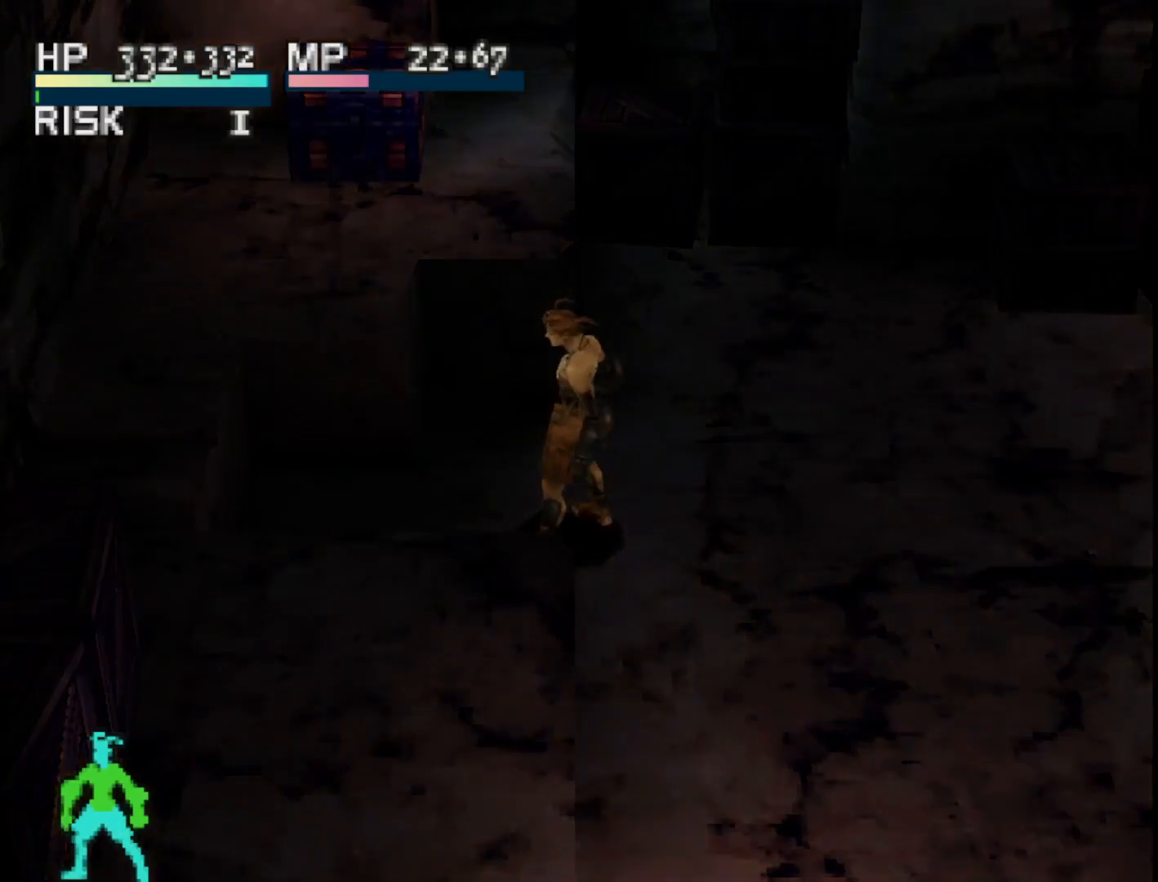
{"buttons": [], "right_stick": "center", "events": []}
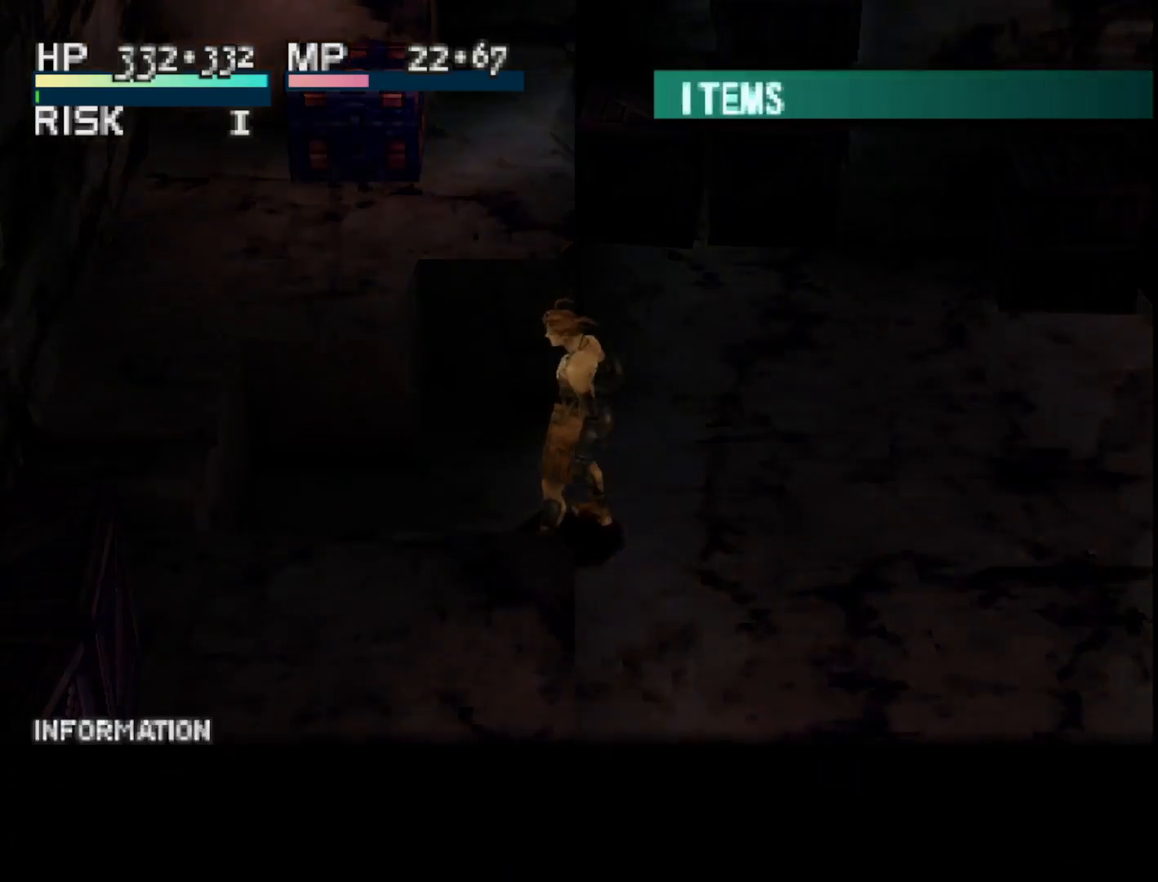
{"buttons": [], "right_stick": "center", "events": []}
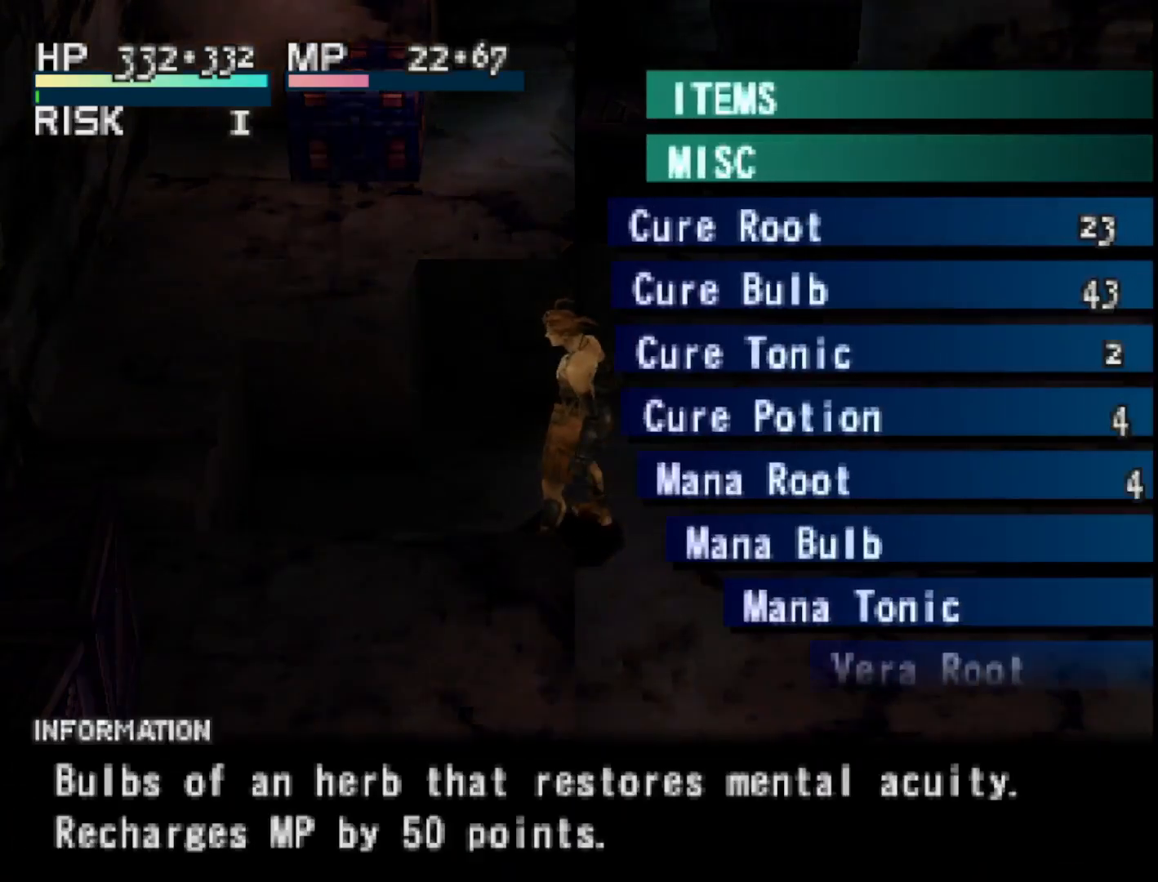
{"buttons": [], "right_stick": "center", "events": []}
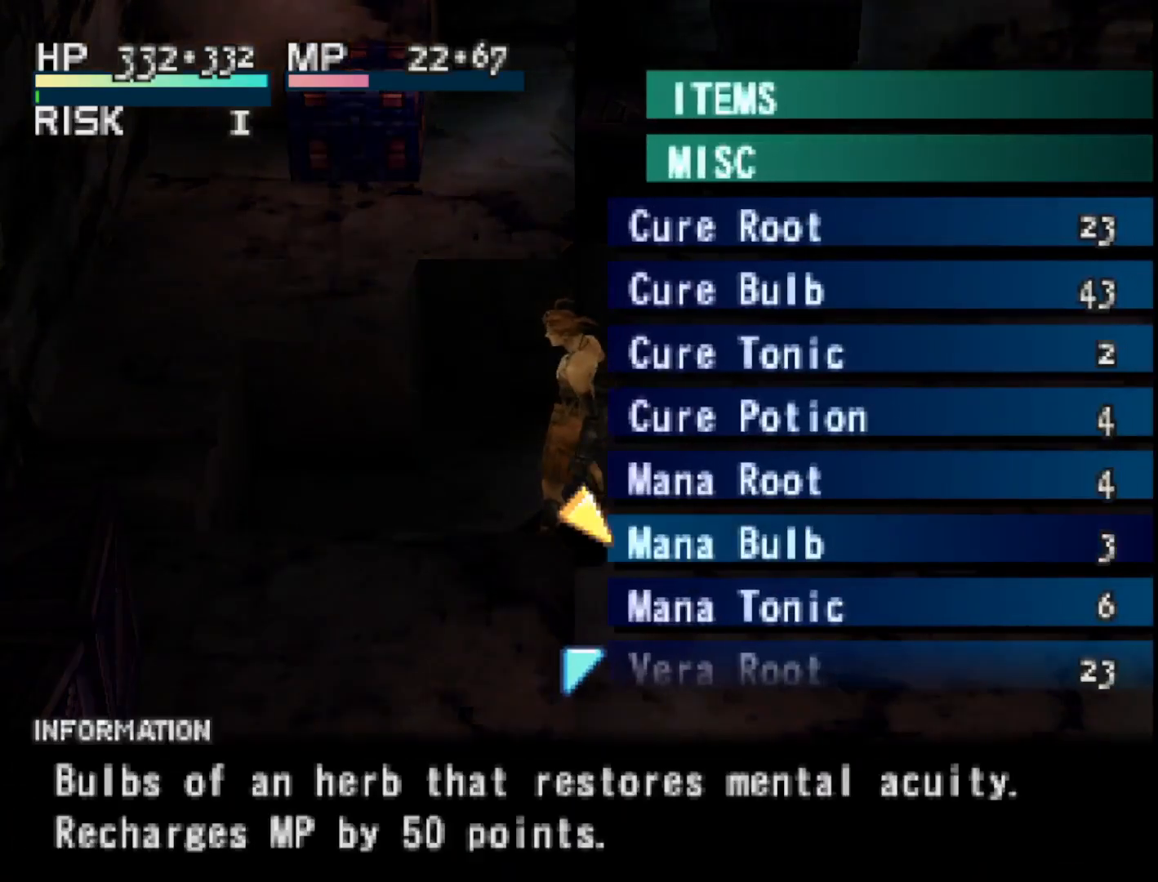
{"buttons": ["DPAD_DOWN"], "right_stick": "center", "events": [[183, "DPAD_DOWN", "down"]]}
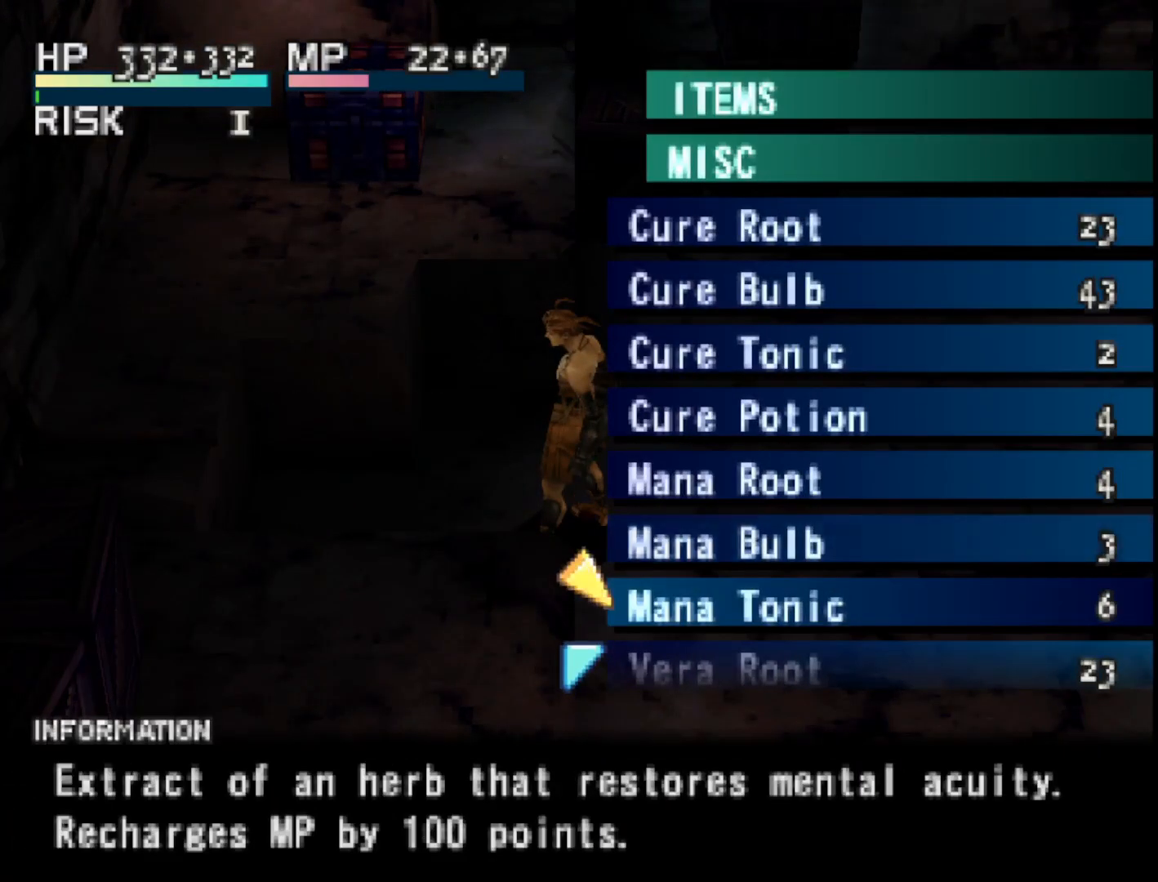
{"buttons": ["DPAD_DOWN"], "right_stick": "center", "events": [[283, "DPAD_DOWN", "up"], [500, "DPAD_DOWN", "down"]]}
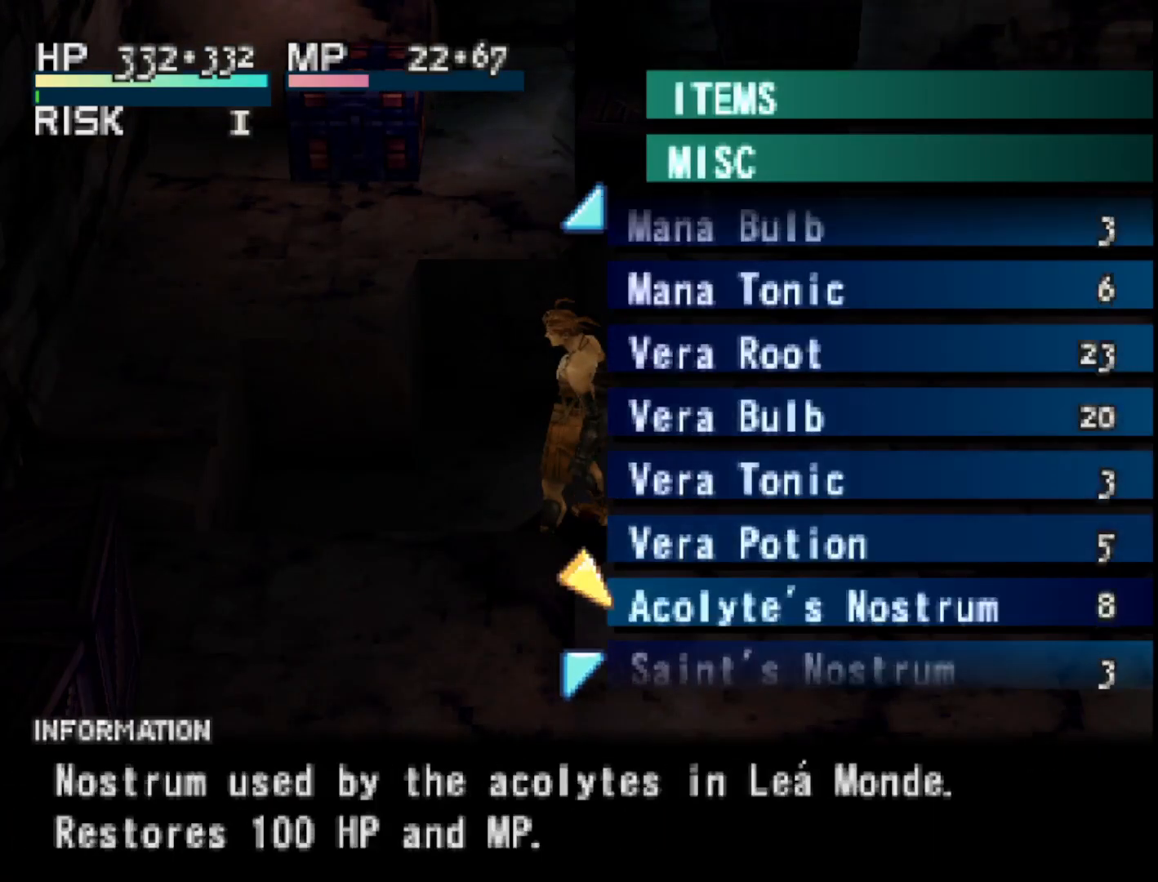
{"buttons": ["DPAD_DOWN"], "right_stick": "center", "events": [[250, "DPAD_DOWN", "up"], [483, "DPAD_DOWN", "down"]]}
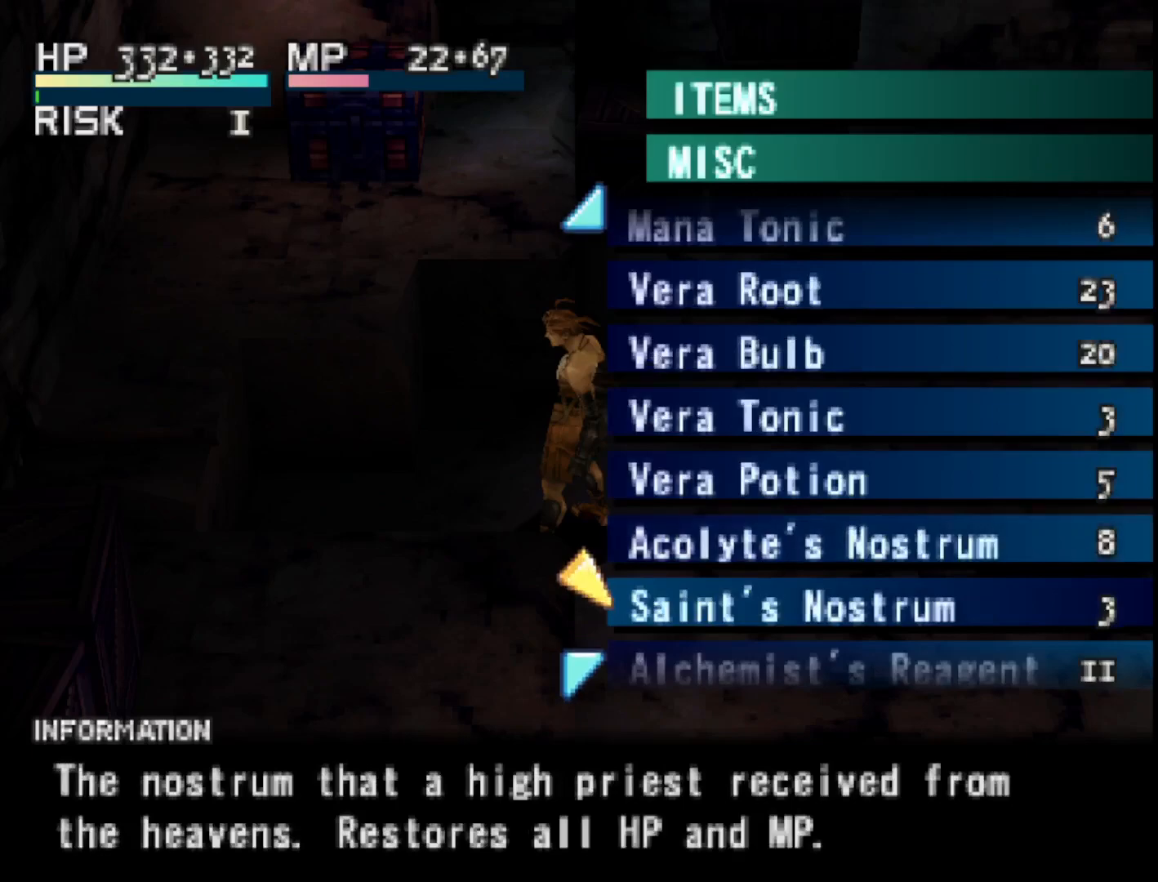
{"buttons": ["DPAD_DOWN"], "right_stick": "center", "events": [[83, "DPAD_DOWN", "up"], [183, "DPAD_DOWN", "down"], [283, "DPAD_DOWN", "up"], [367, "DPAD_DOWN", "down"]]}
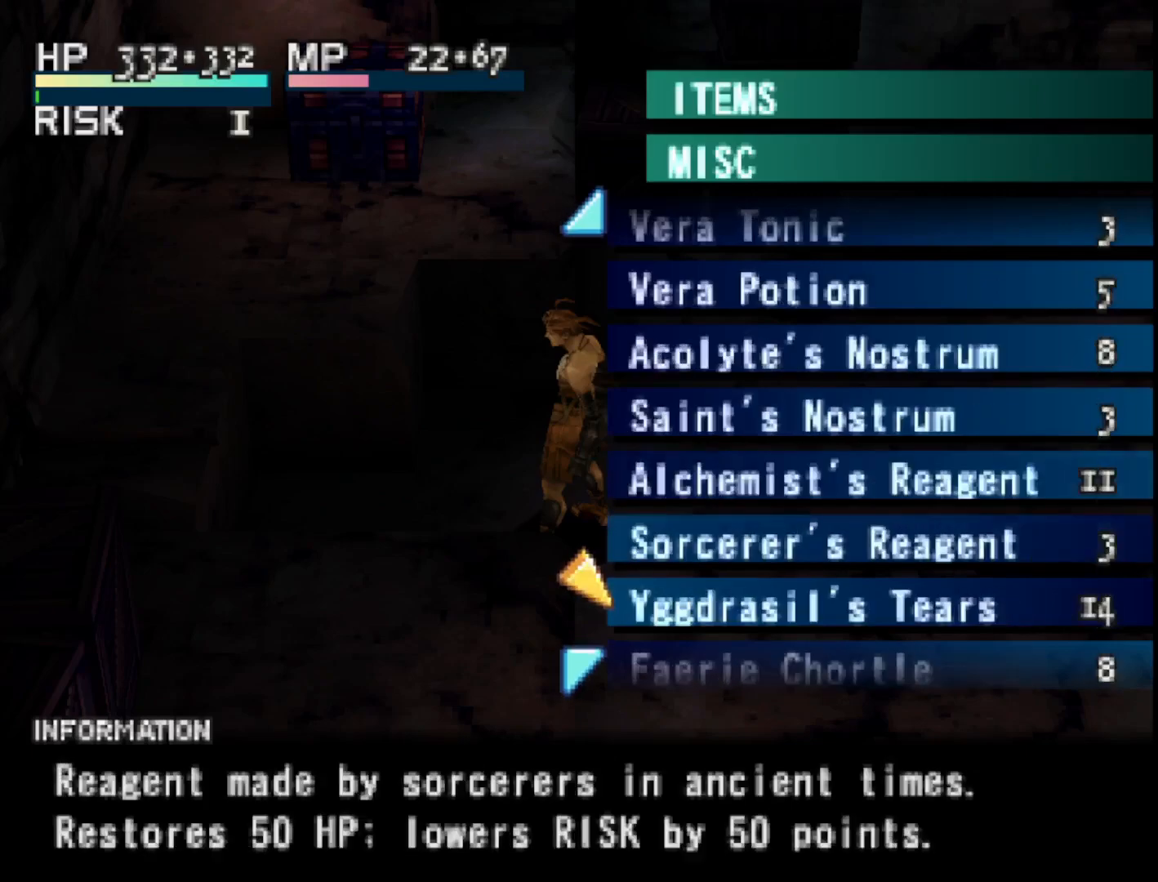
{"buttons": [], "right_stick": "center", "events": [[417, "DPAD_DOWN", "up"]]}
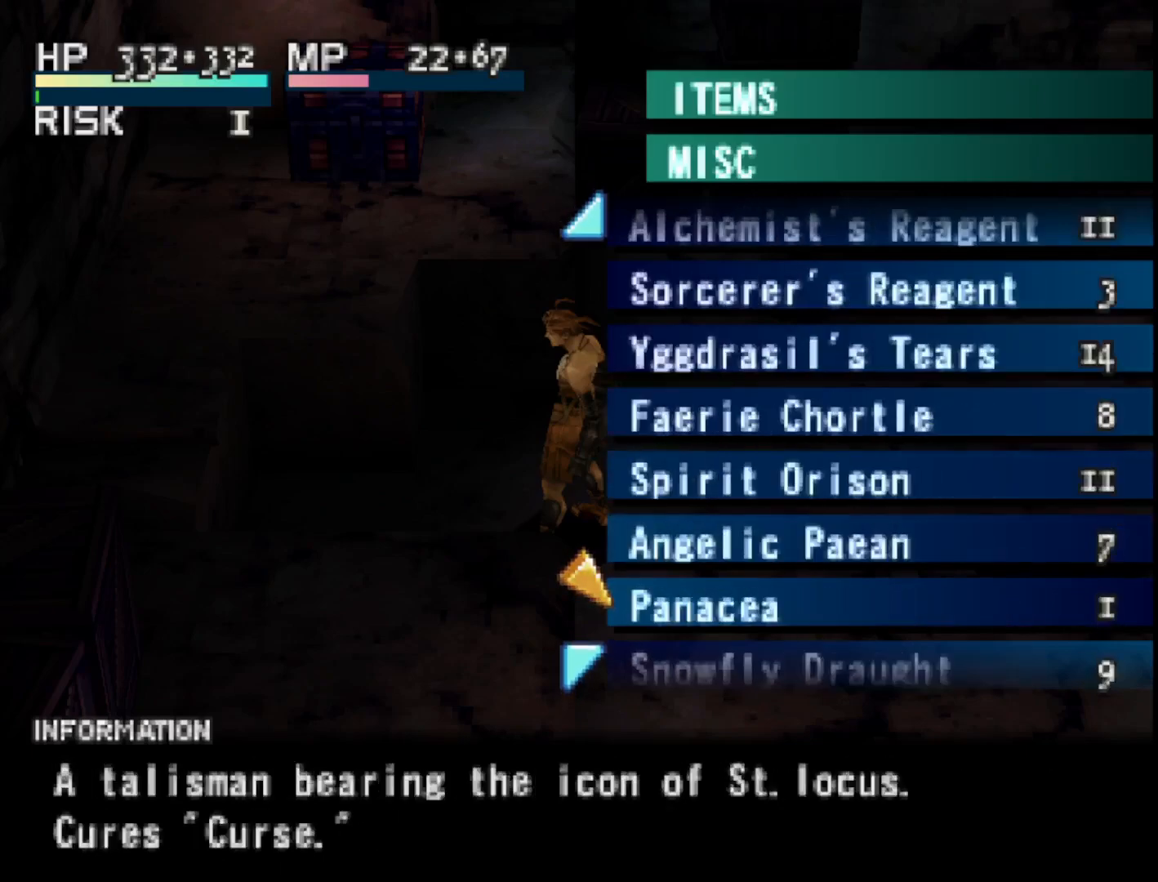
{"buttons": [], "right_stick": "center", "events": []}
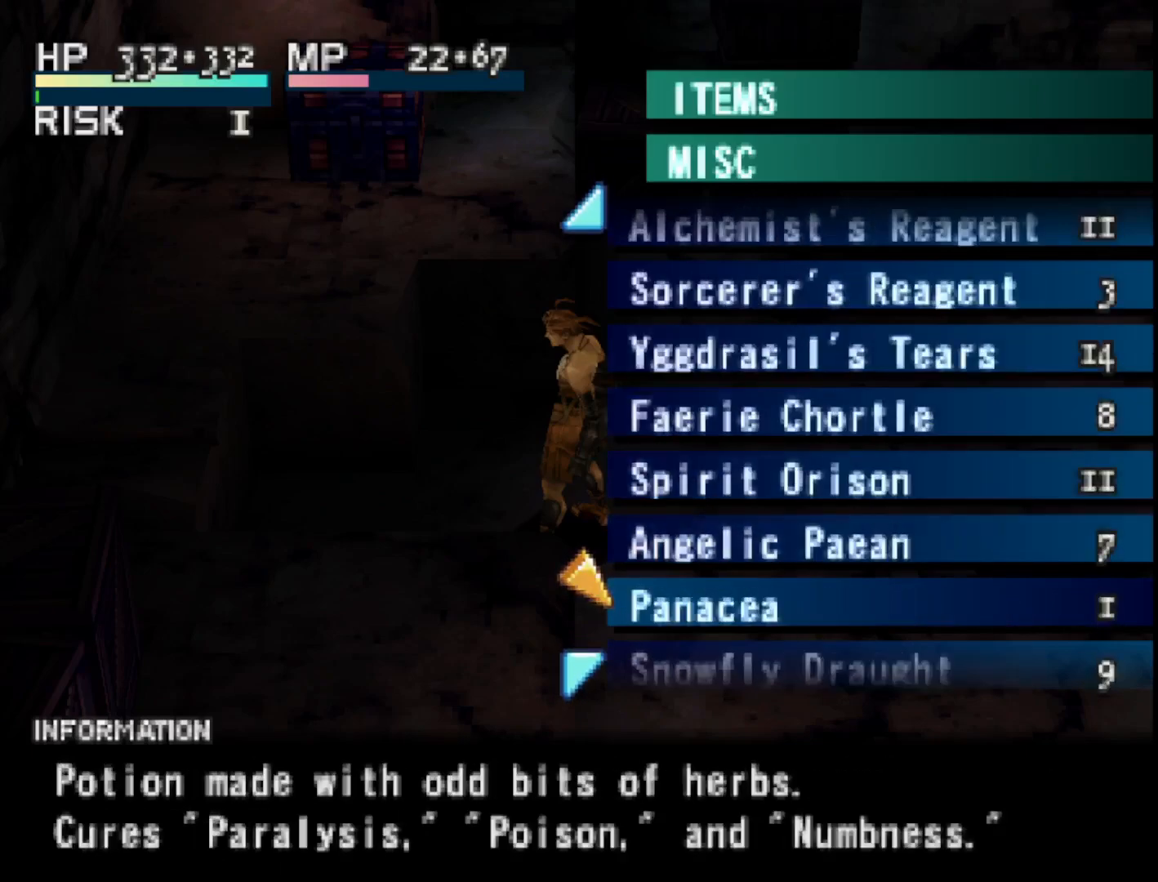
{"buttons": [], "right_stick": "center", "events": []}
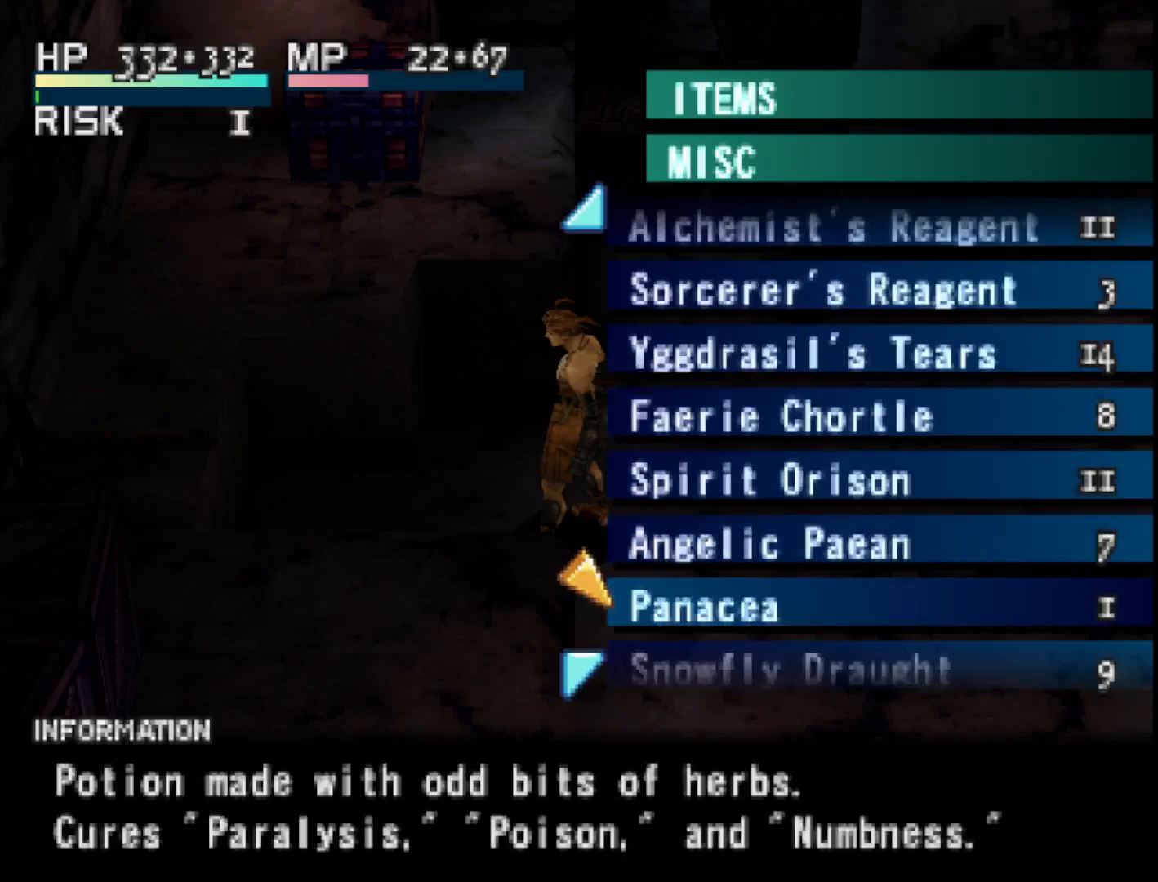
{"buttons": ["DPAD_DOWN"], "right_stick": "center", "events": [[283, "DPAD_DOWN", "down"], [367, "DPAD_DOWN", "up"], [433, "DPAD_DOWN", "down"]]}
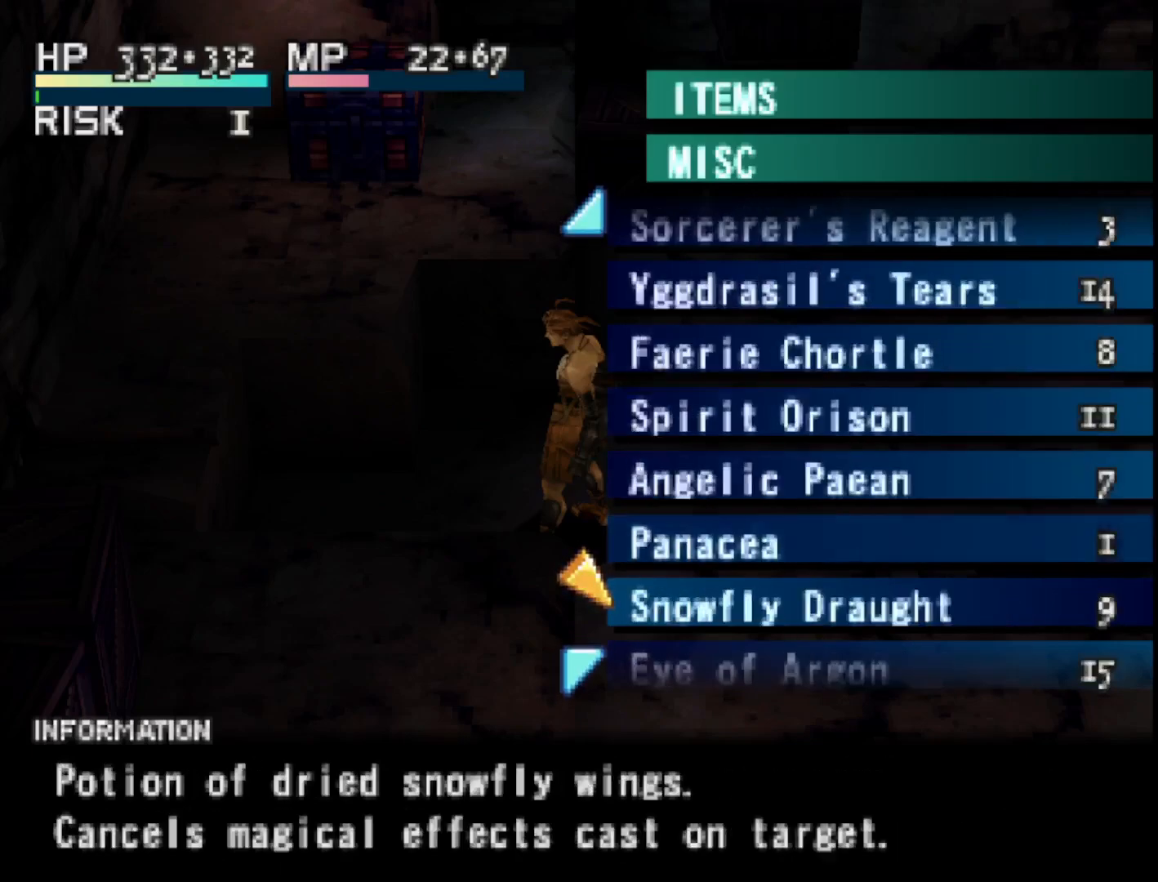
{"buttons": [], "right_stick": "center", "events": [[50, "DPAD_DOWN", "up"], [150, "DPAD_DOWN", "down"], [267, "DPAD_DOWN", "up"]]}
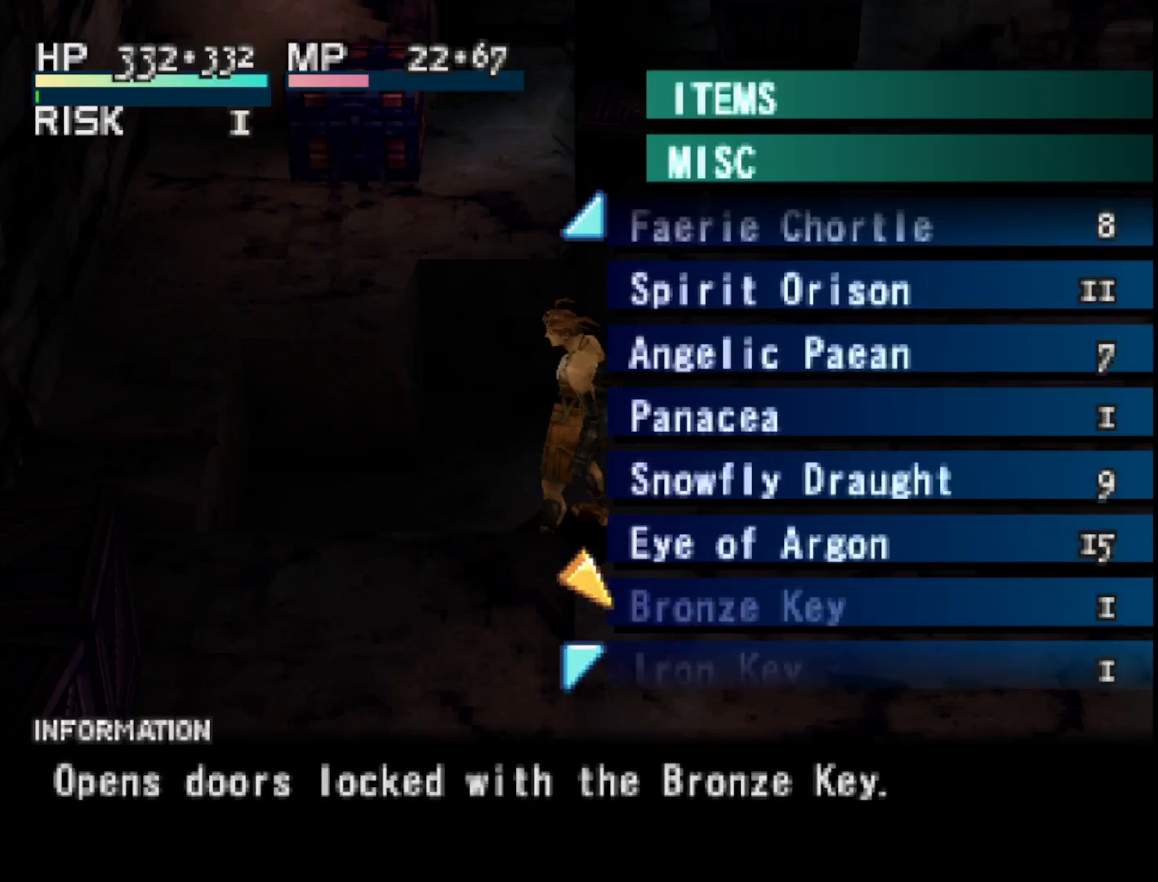
{"buttons": [], "right_stick": "center", "events": [[183, "DPAD_UP", "down"], [283, "DPAD_UP", "up"]]}
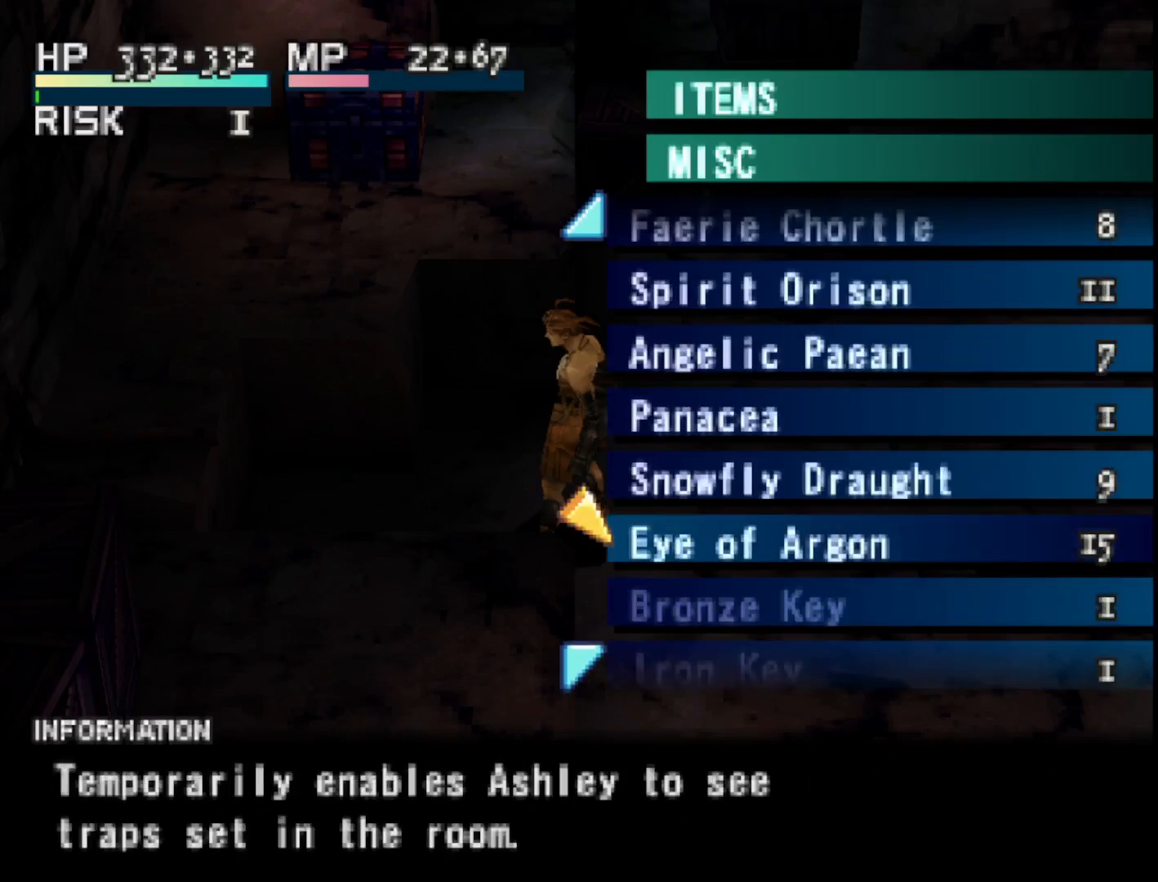
{"buttons": [], "right_stick": "center", "events": [[350, "CIRCLE", "down"], [483, "CIRCLE", "up"]]}